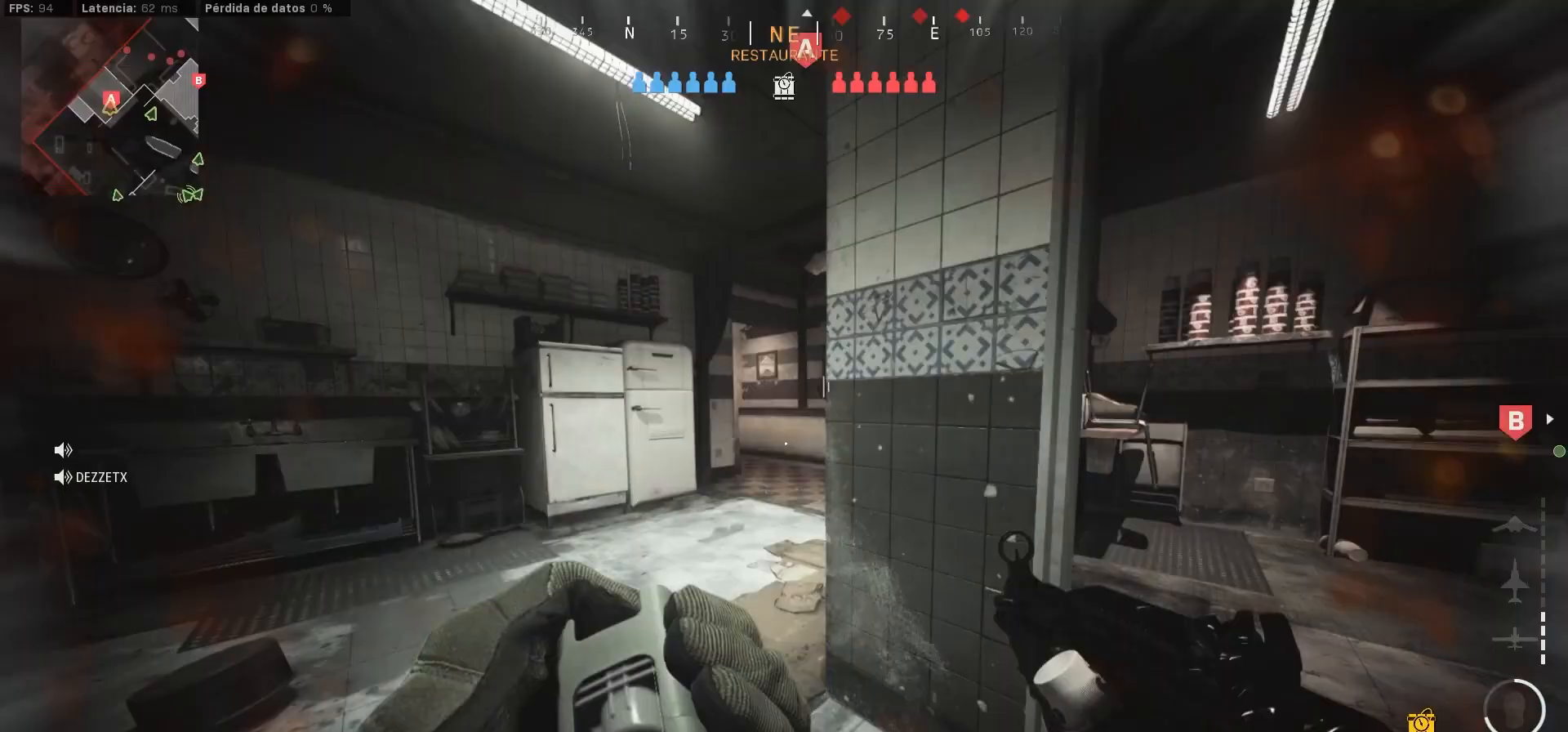
Gameplay with a controller (PlayStation layout); each line is a JSON object with the inputs held at the frame after it. "events" lists button and stick changes between this image and that frame as [ms after this image, input, new state], when the widget could be followed in between.
{"buttons": [], "left_stick": "up-left", "right_stick": "down-right", "events": [[33, "L3", "down"], [67, "right_stick", "right"], [200, "L3", "up"], [267, "CROSS", "down"], [300, "right_stick", "center"], [333, "CROSS", "up"], [467, "right_stick", "down-right"]]}
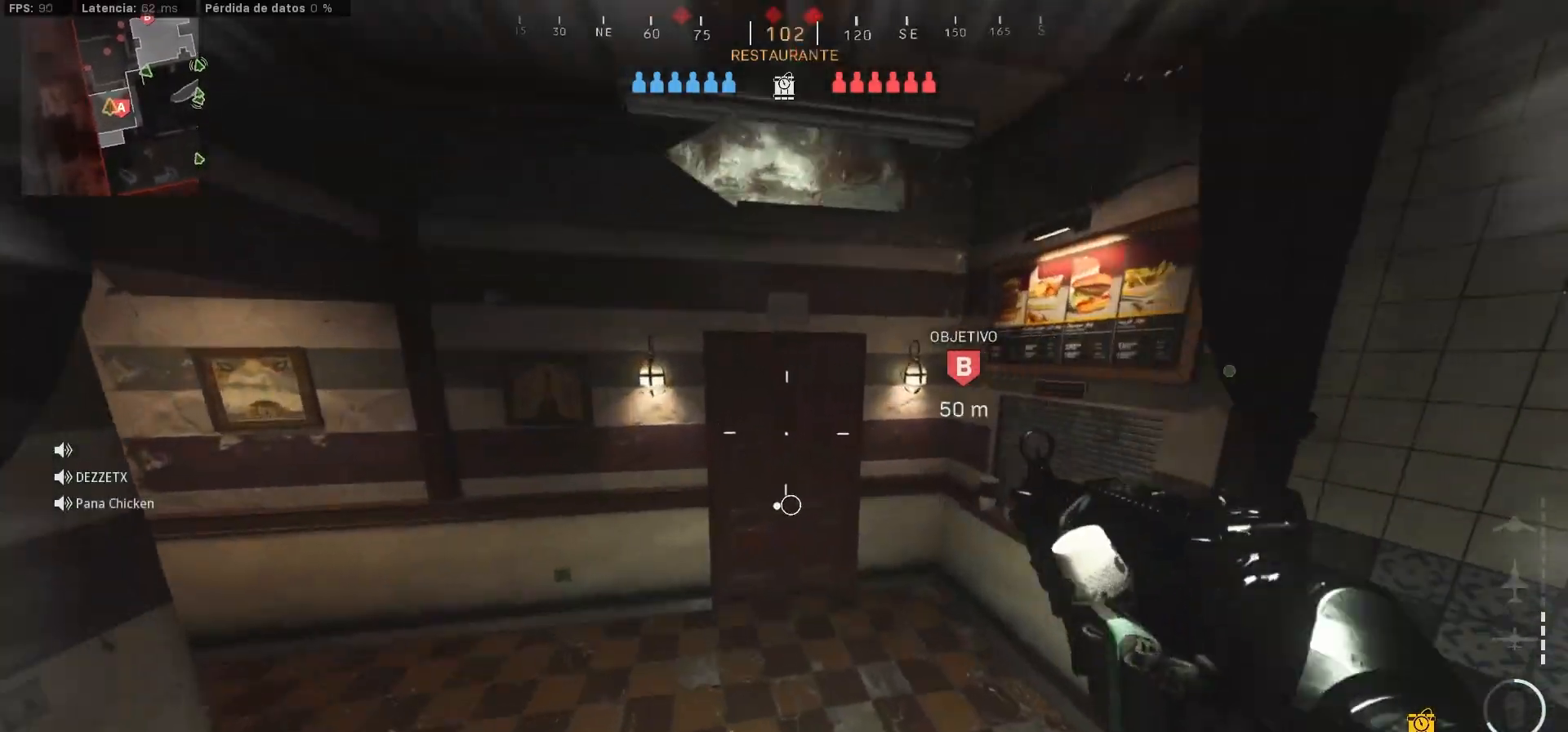
{"buttons": [], "left_stick": "left", "right_stick": "right", "events": [[100, "right_stick", "center"], [300, "right_stick", "right"], [450, "left_stick", "left"]]}
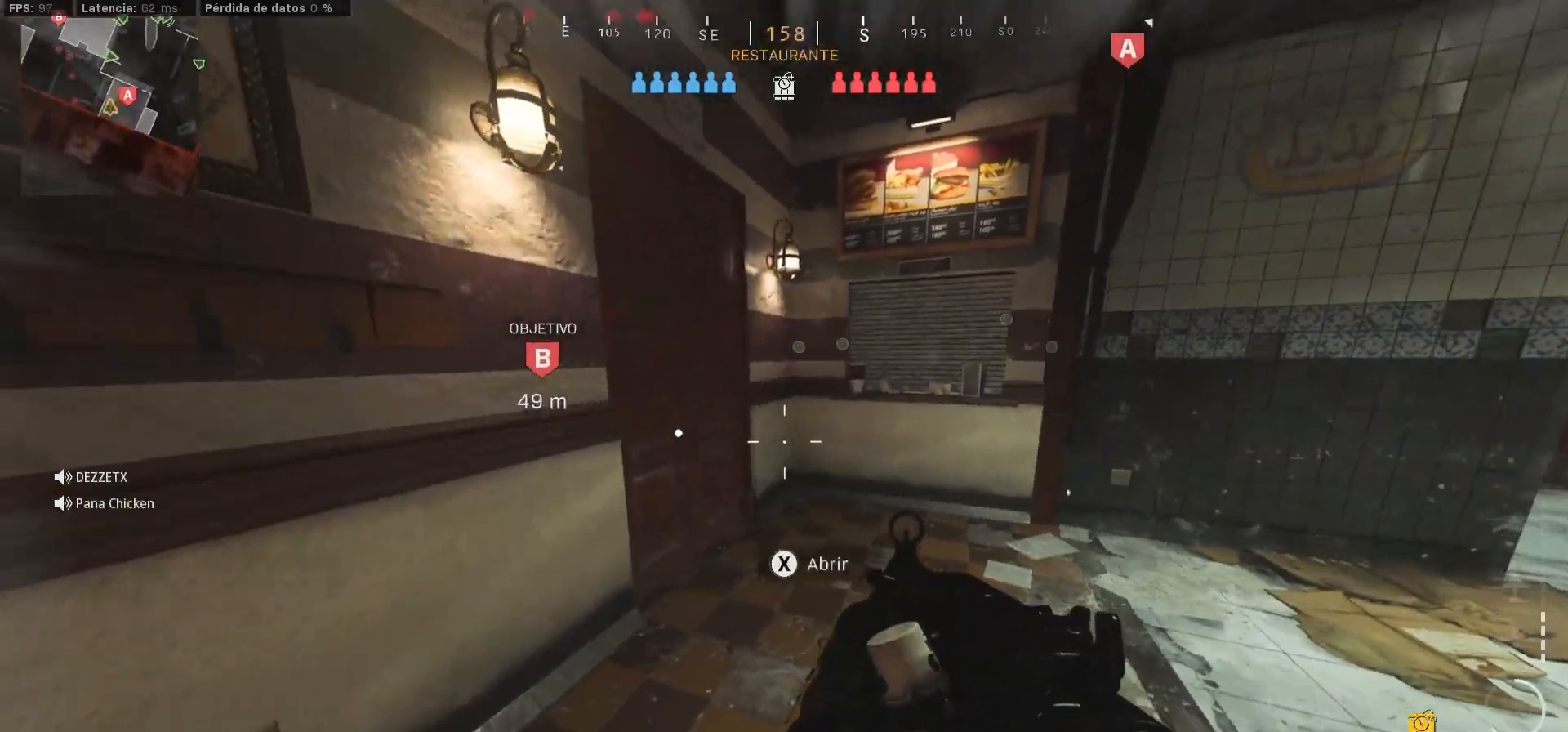
{"buttons": [], "left_stick": "down-right", "right_stick": "left", "events": [[50, "right_stick", "center"], [67, "left_stick", "down-left"], [217, "left_stick", "down"], [217, "right_stick", "right"], [400, "left_stick", "down-right"], [400, "right_stick", "left"]]}
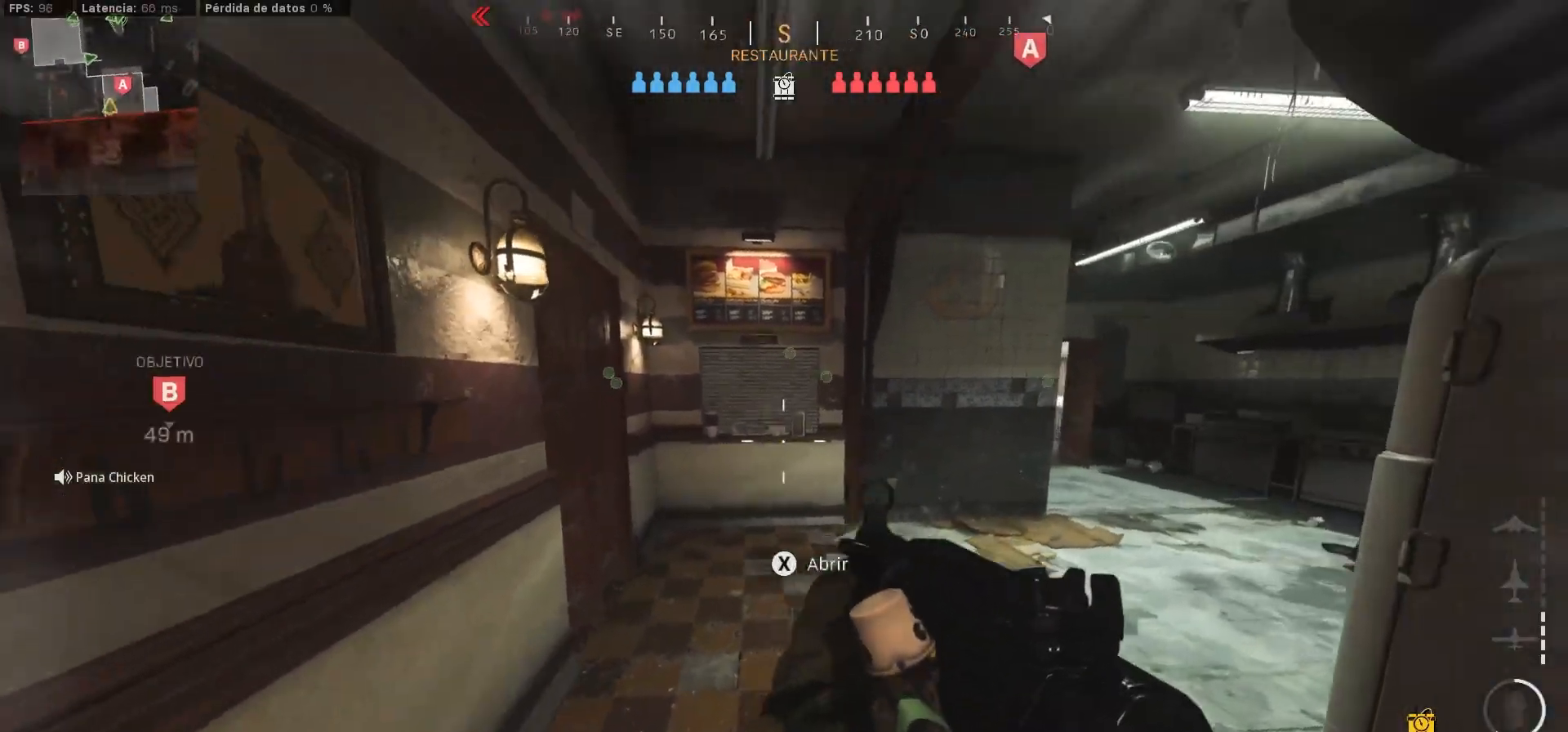
{"buttons": ["L3"], "left_stick": "up", "right_stick": "left", "events": [[33, "left_stick", "right"], [33, "right_stick", "right"], [200, "left_stick", "up"], [400, "L3", "down"], [417, "right_stick", "left"]]}
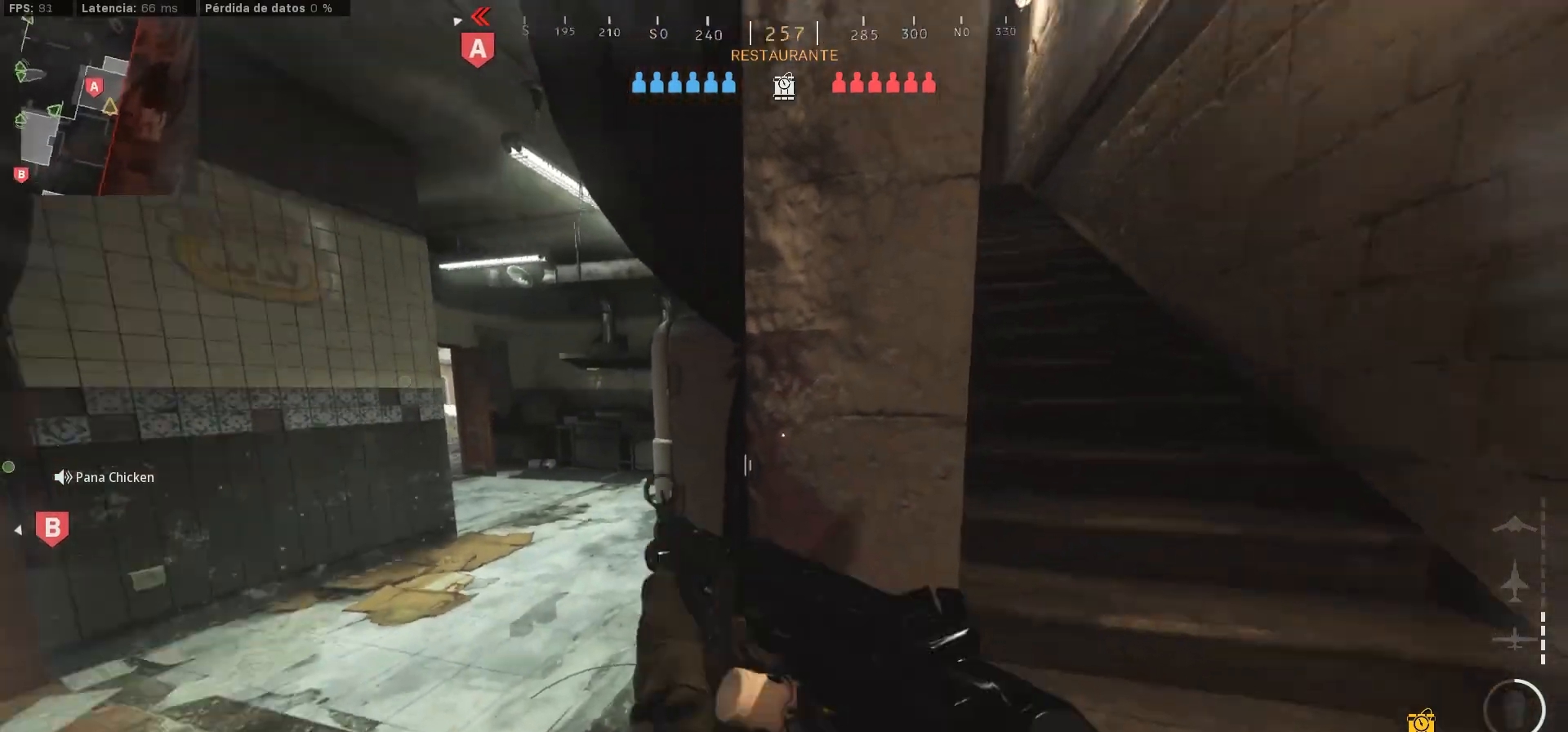
{"buttons": ["R1"], "left_stick": "down-left", "right_stick": "up-left", "events": [[150, "L3", "up"], [183, "left_stick", "down-left"], [200, "CROSS", "down"], [200, "R1", "down"], [200, "right_stick", "center"], [367, "CROSS", "up"], [367, "right_stick", "down-right"], [467, "right_stick", "up-left"]]}
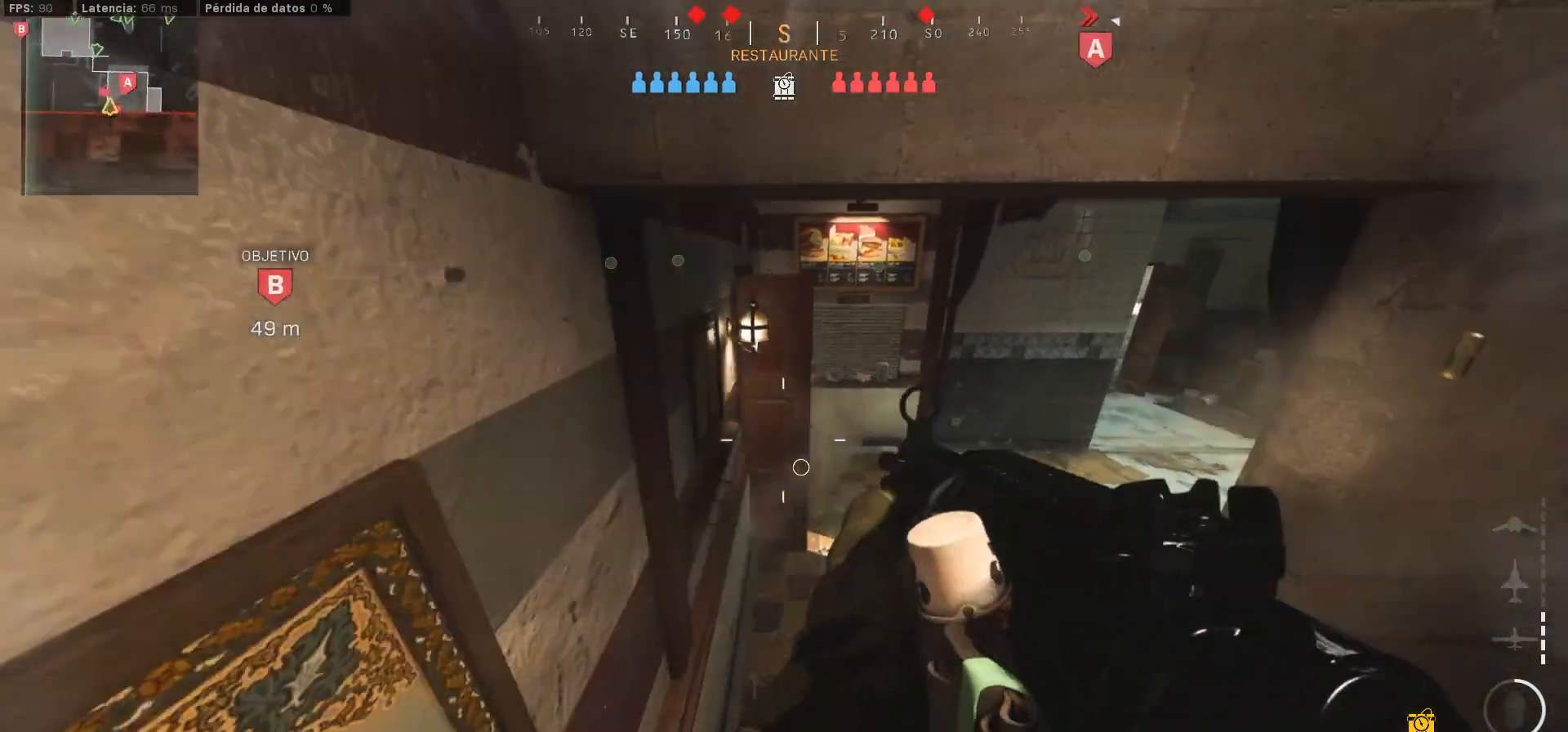
{"buttons": [], "left_stick": "up", "right_stick": "up-right", "events": [[33, "L1", "down"], [33, "R1", "up"], [33, "left_stick", "down-right"], [33, "right_stick", "up-right"], [133, "L1", "up"], [200, "left_stick", "up-right"], [333, "right_stick", "right"], [483, "left_stick", "up"], [483, "right_stick", "up-right"]]}
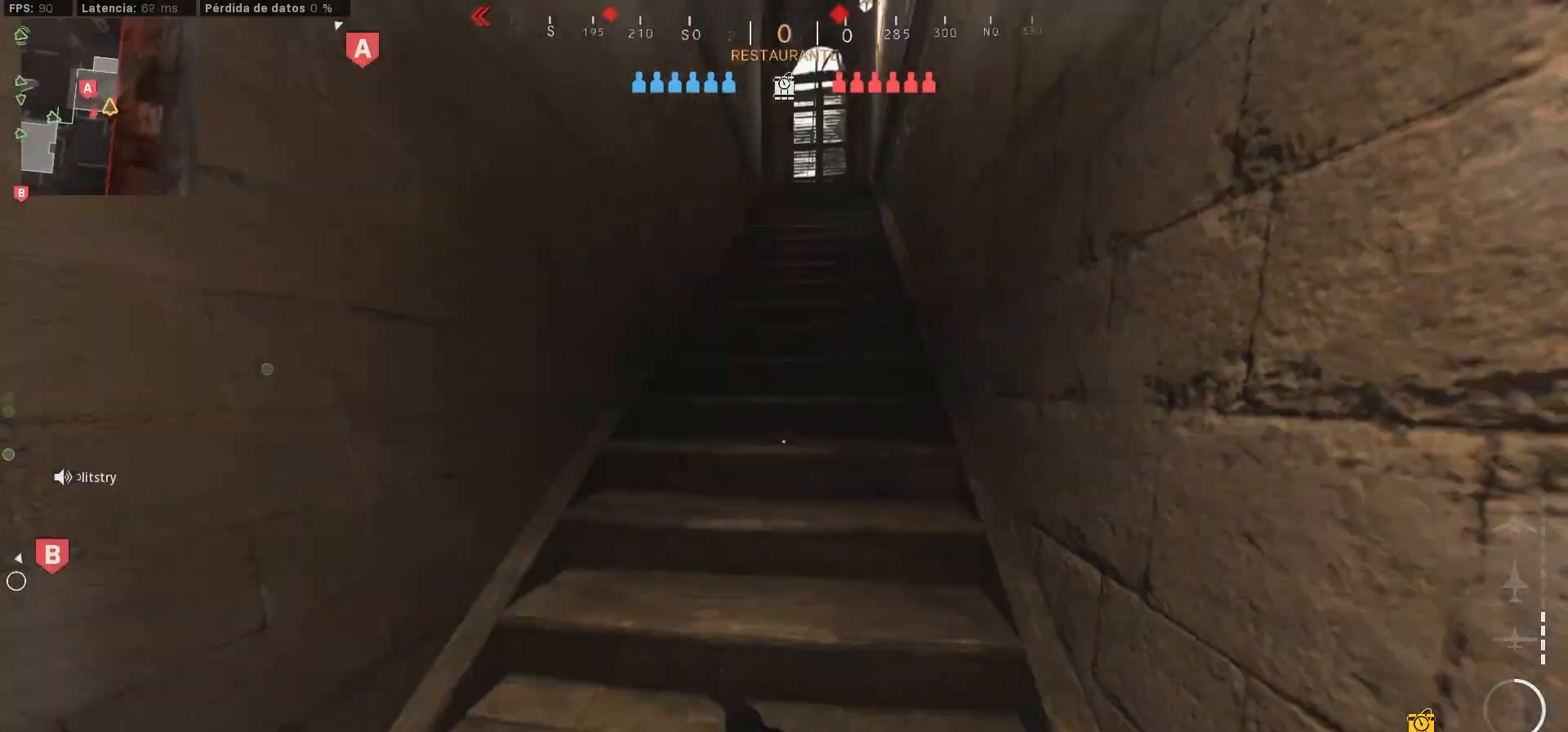
{"buttons": [], "left_stick": "up", "right_stick": "down-right", "events": [[17, "right_stick", "up"], [133, "L3", "down"], [133, "right_stick", "up-left"], [233, "right_stick", "center"], [367, "L3", "up"], [400, "right_stick", "down-right"]]}
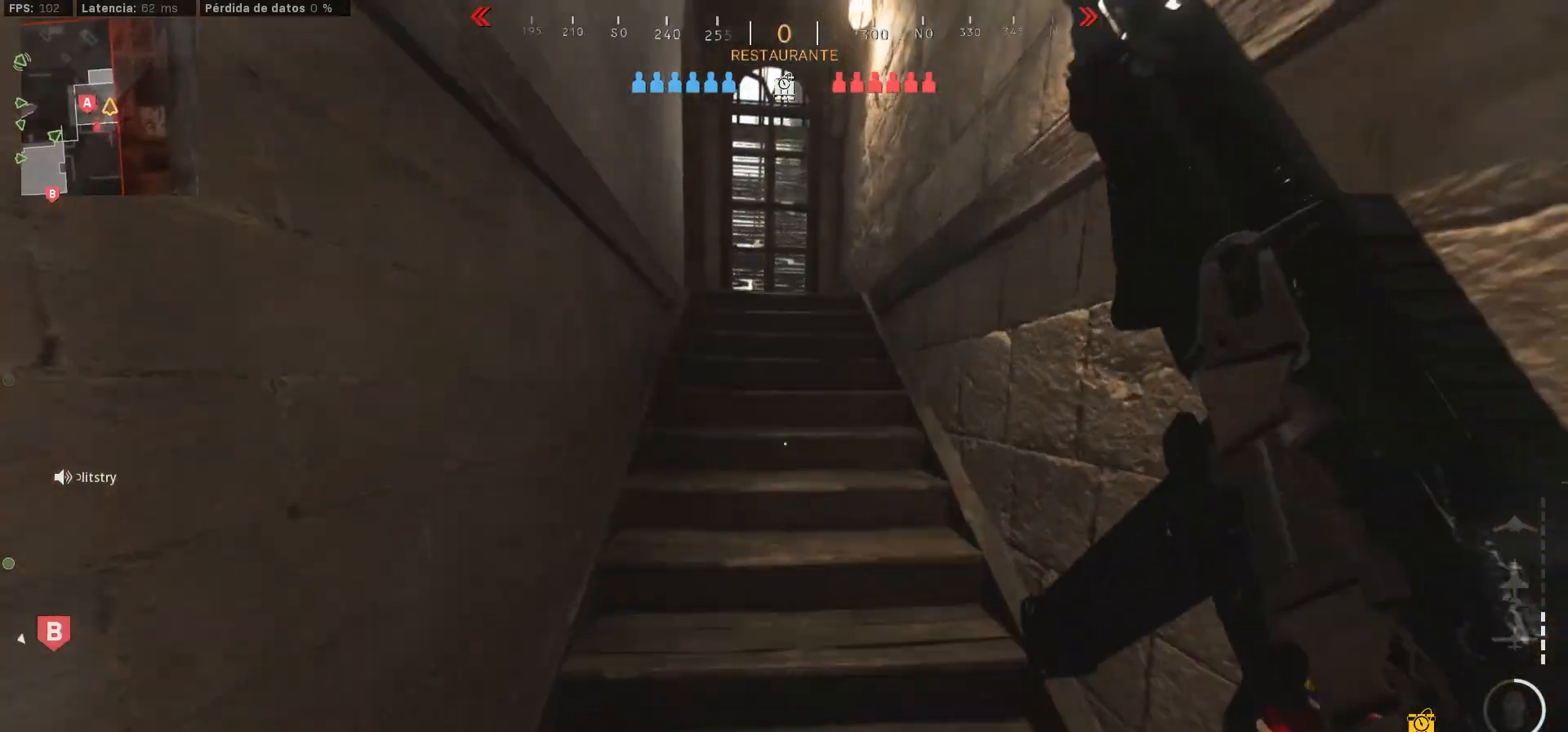
{"buttons": [], "left_stick": "up", "right_stick": "center", "events": [[17, "right_stick", "center"], [100, "right_stick", "left"], [167, "right_stick", "center"]]}
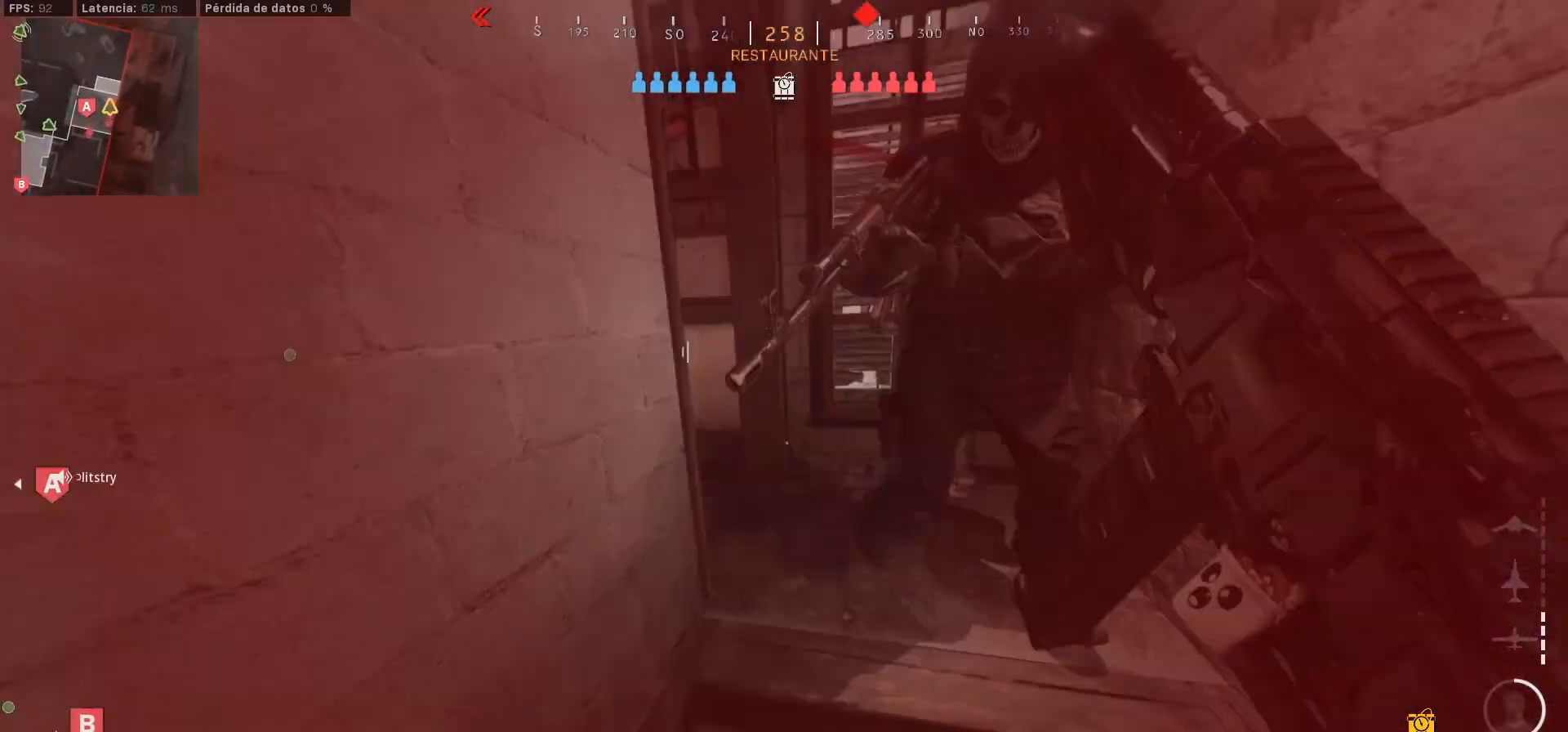
{"buttons": [], "left_stick": "left", "right_stick": "right"}
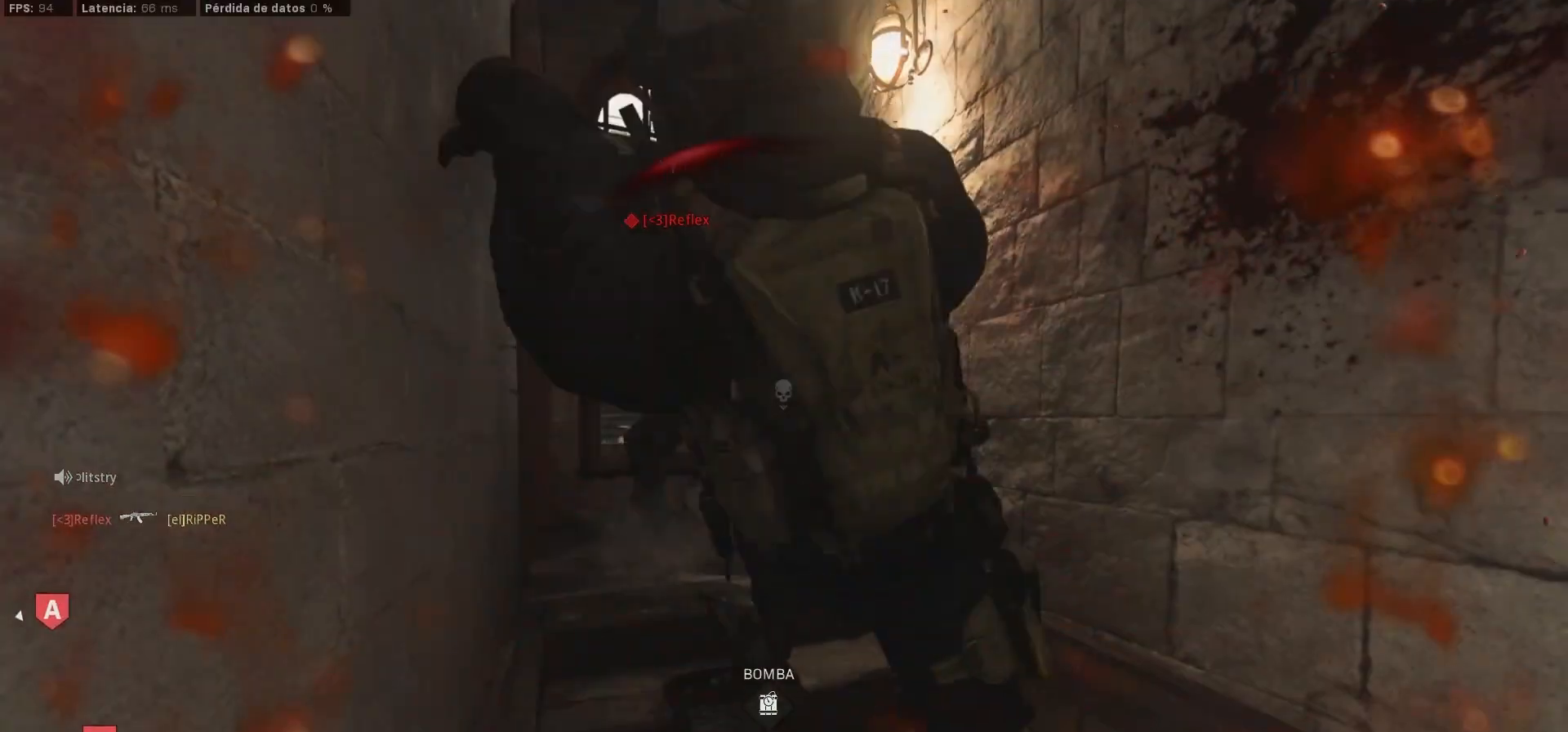
{"buttons": ["R3"], "left_stick": "up-left", "right_stick": "center", "events": [[33, "R3", "down"], [33, "left_stick", "up-left"], [167, "R3", "up"], [167, "right_stick", "center"], [217, "R1", "down"], [350, "R1", "up"], [383, "R3", "down"]]}
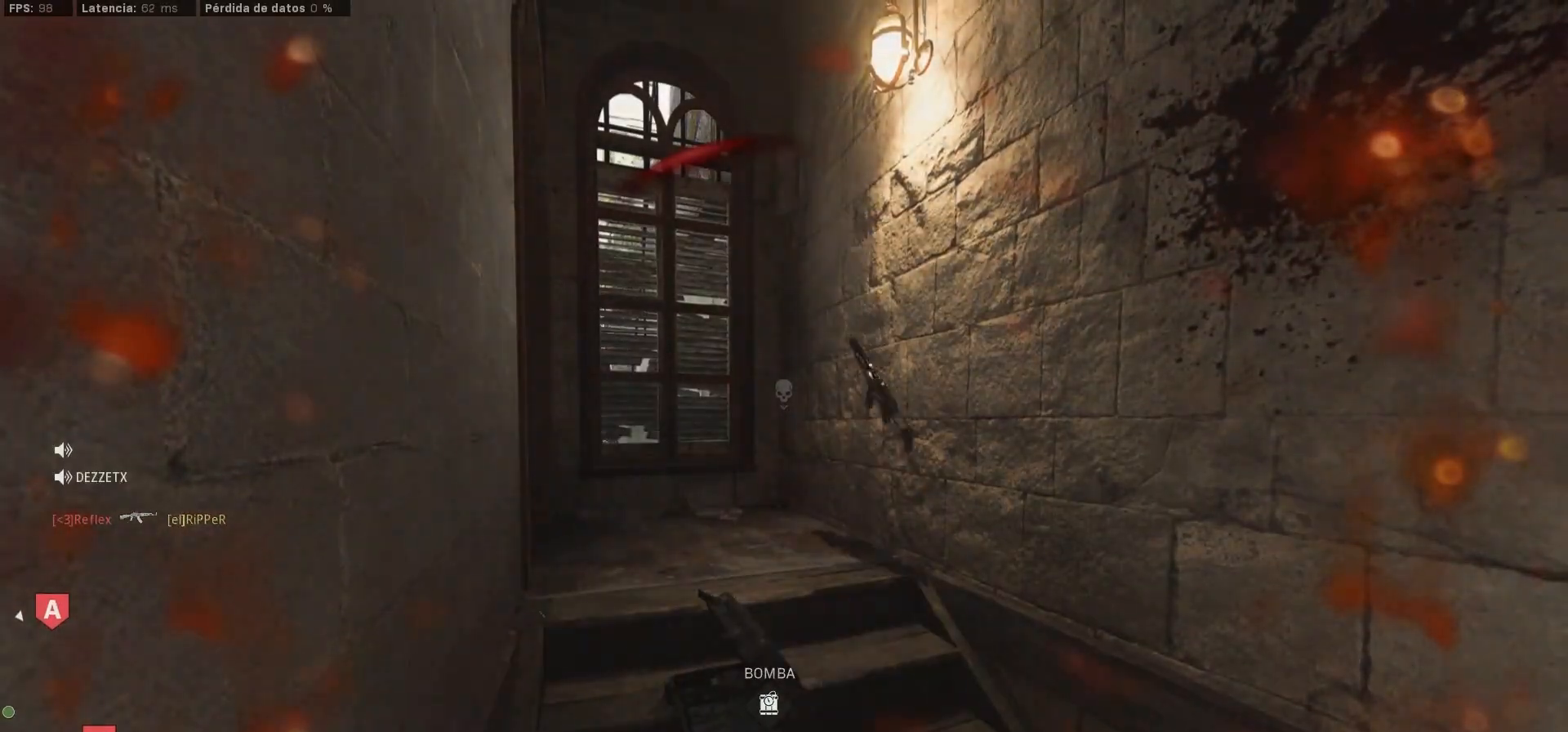
{"buttons": ["SQUARE"], "left_stick": "center", "right_stick": "center", "events": [[100, "R3", "up"], [167, "SQUARE", "down"], [217, "CROSS", "down"], [250, "SQUARE", "up"], [300, "left_stick", "center"], [317, "CROSS", "up"], [317, "SQUARE", "down"], [383, "SQUARE", "up"], [483, "SQUARE", "down"]]}
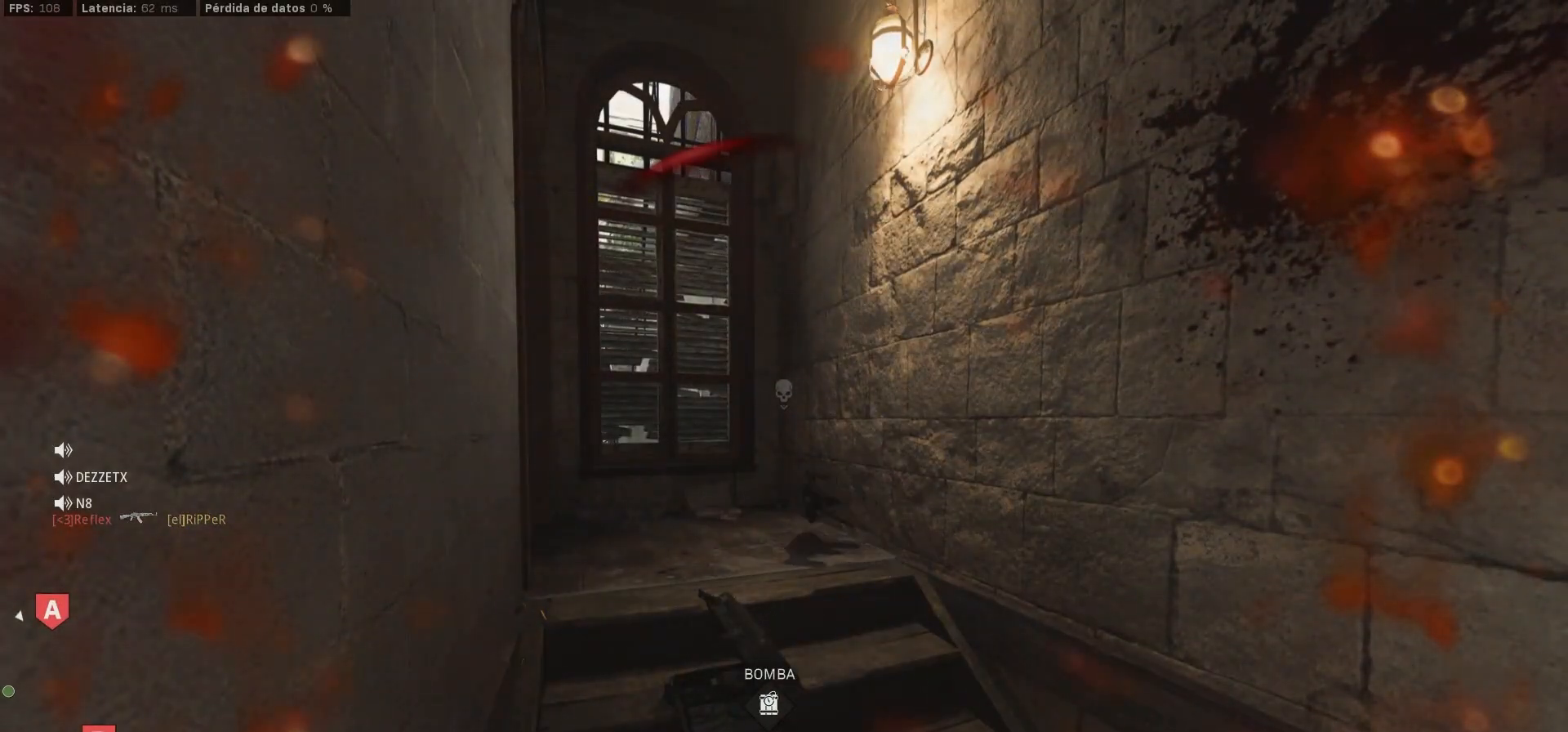
{"buttons": [], "left_stick": "center", "right_stick": "center", "events": [[100, "SQUARE", "up"], [467, "SQUARE", "down"], [500, "SQUARE", "up"]]}
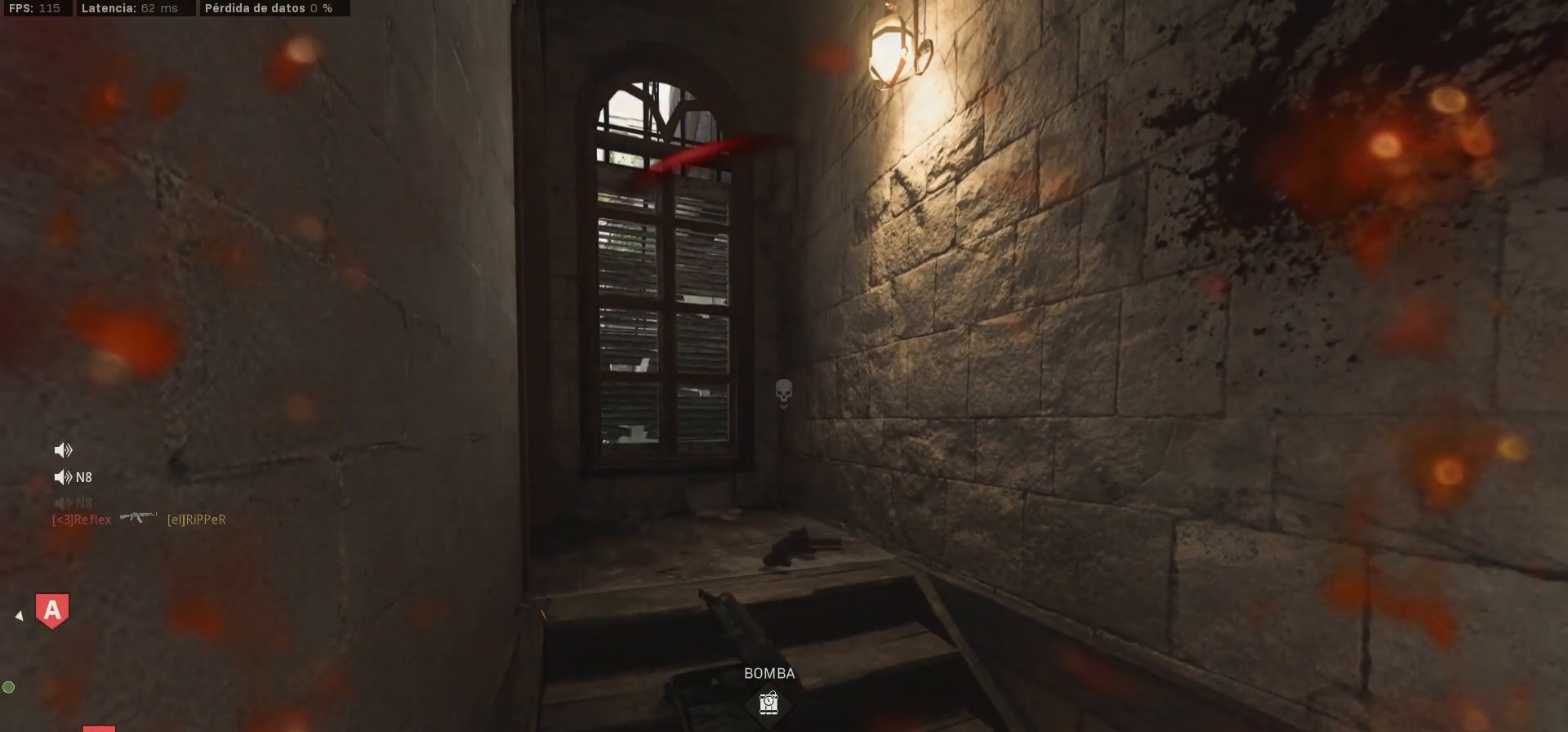
{"buttons": ["SQUARE"], "left_stick": "center", "right_stick": "center", "events": [[117, "SQUARE", "down"], [250, "SQUARE", "up"], [467, "SQUARE", "down"]]}
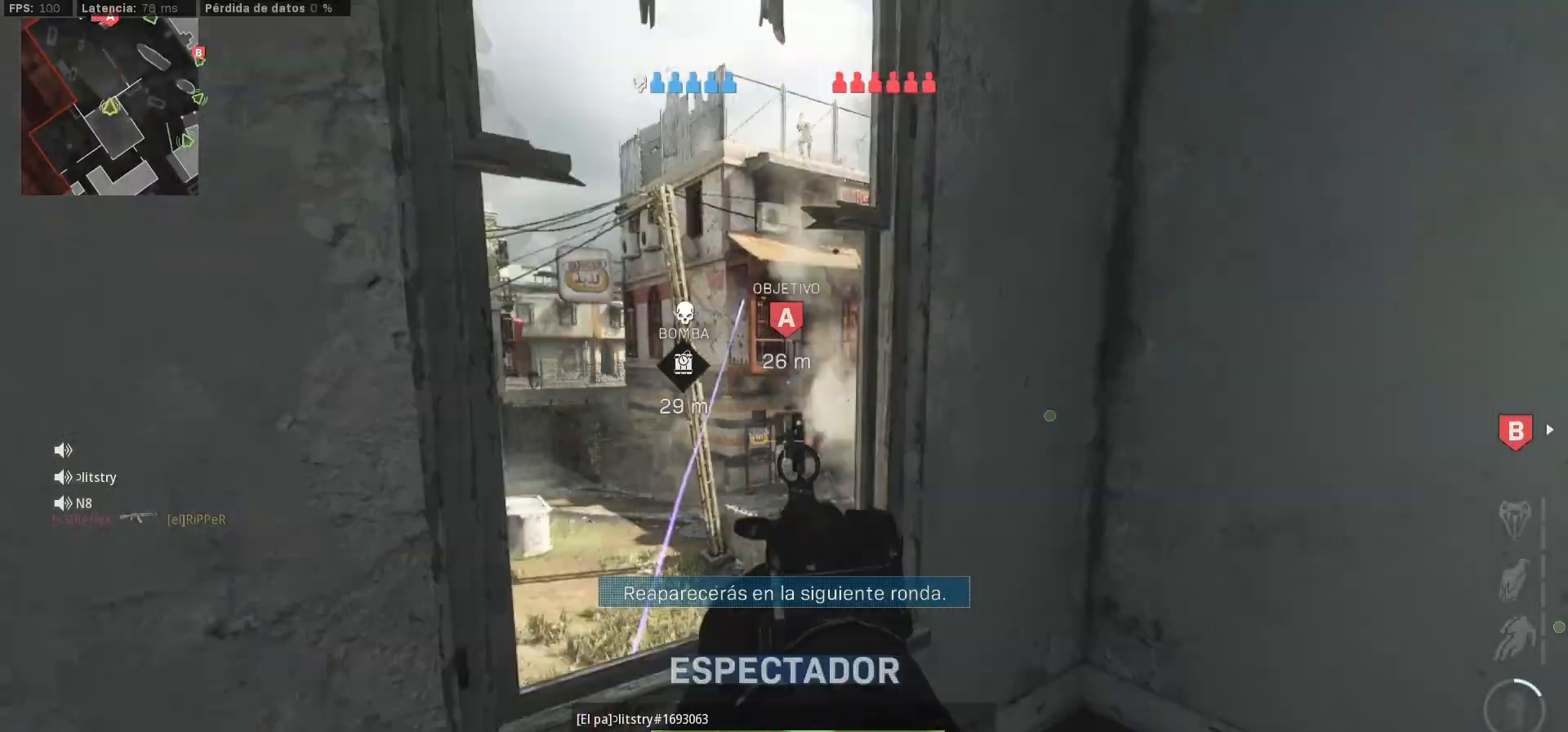
{"buttons": [], "left_stick": "center", "right_stick": "center", "events": [[50, "SQUARE", "up"]]}
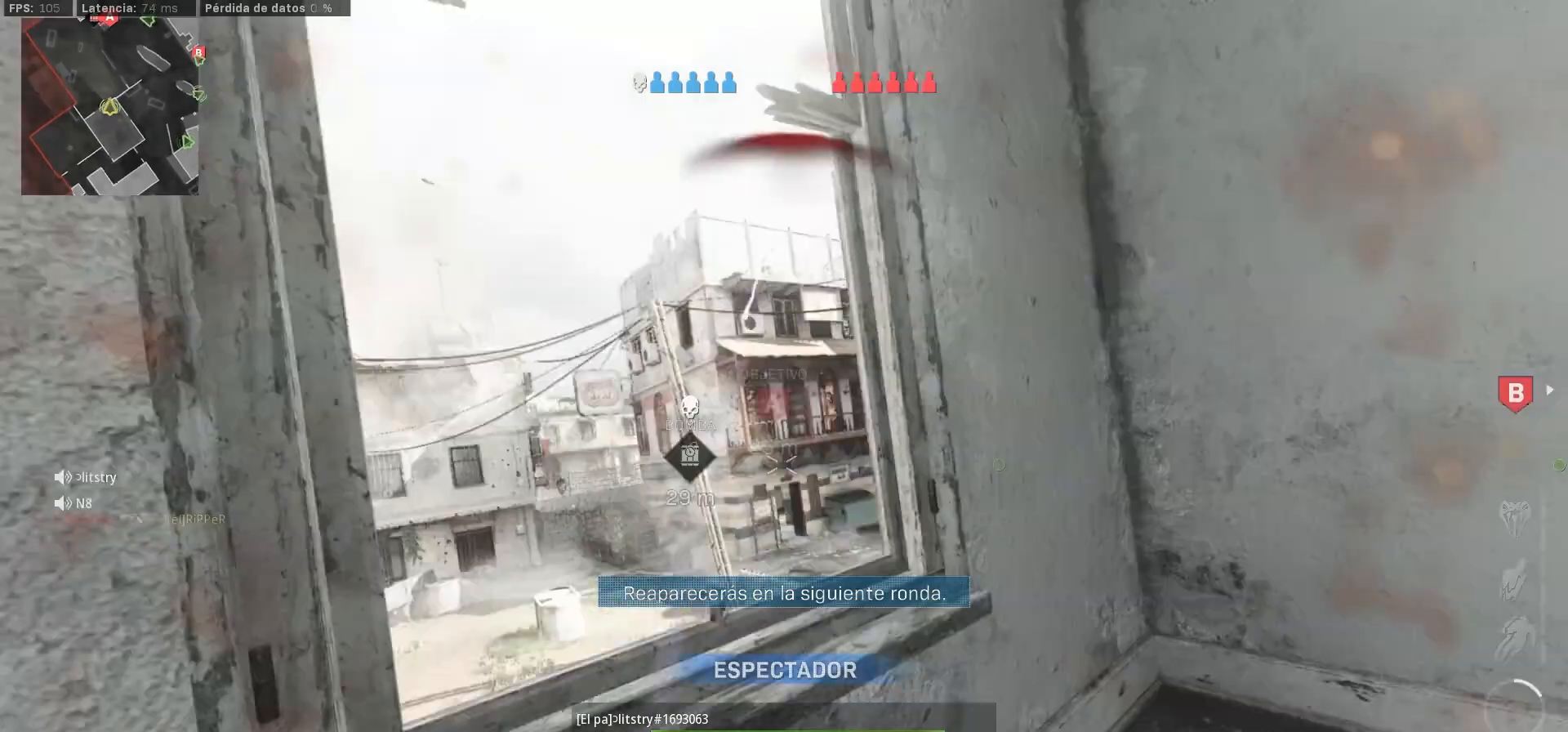
{"buttons": ["R1"], "left_stick": "center", "right_stick": "center", "events": [[467, "R1", "down"]]}
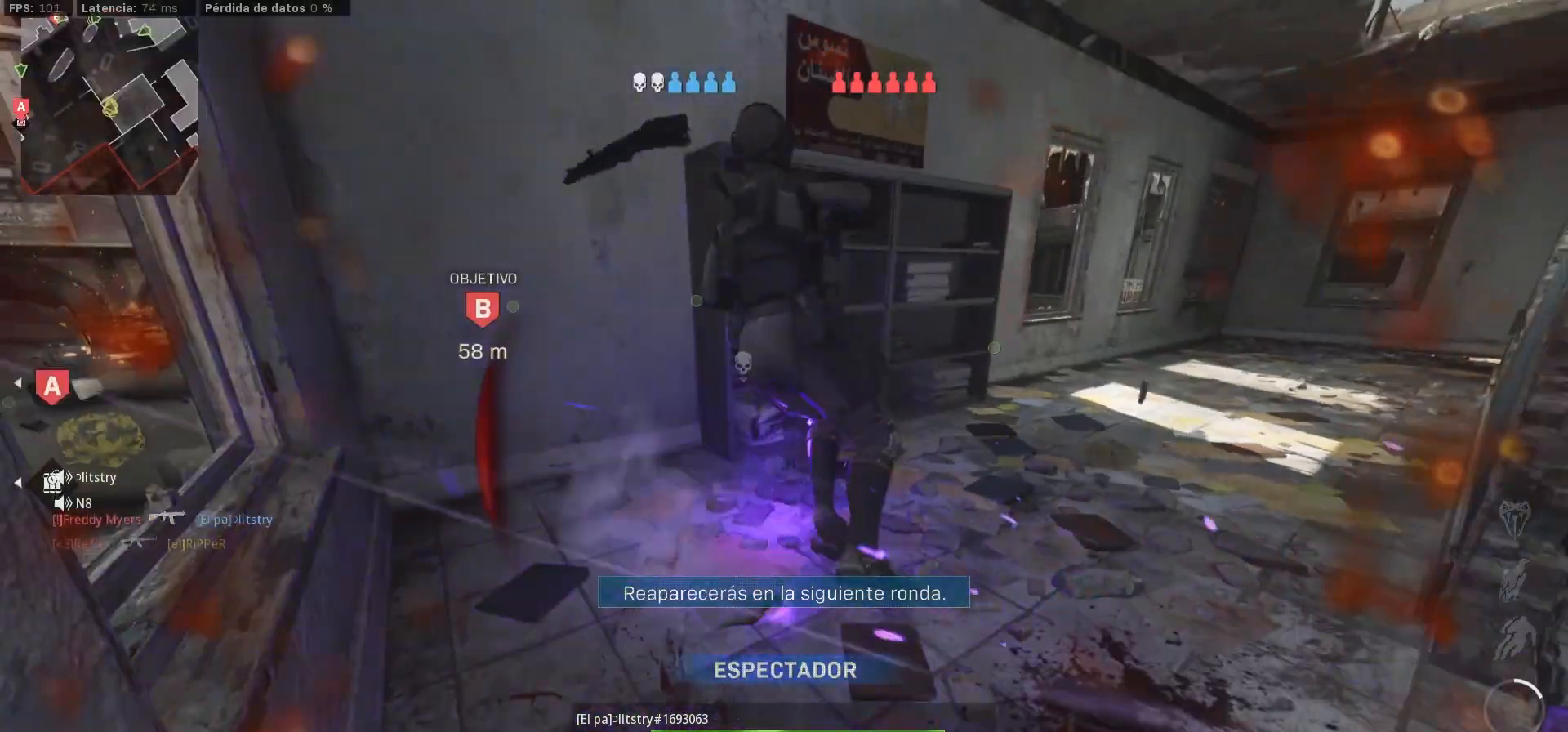
{"buttons": [], "left_stick": "center", "right_stick": "center", "events": [[117, "R1", "up"]]}
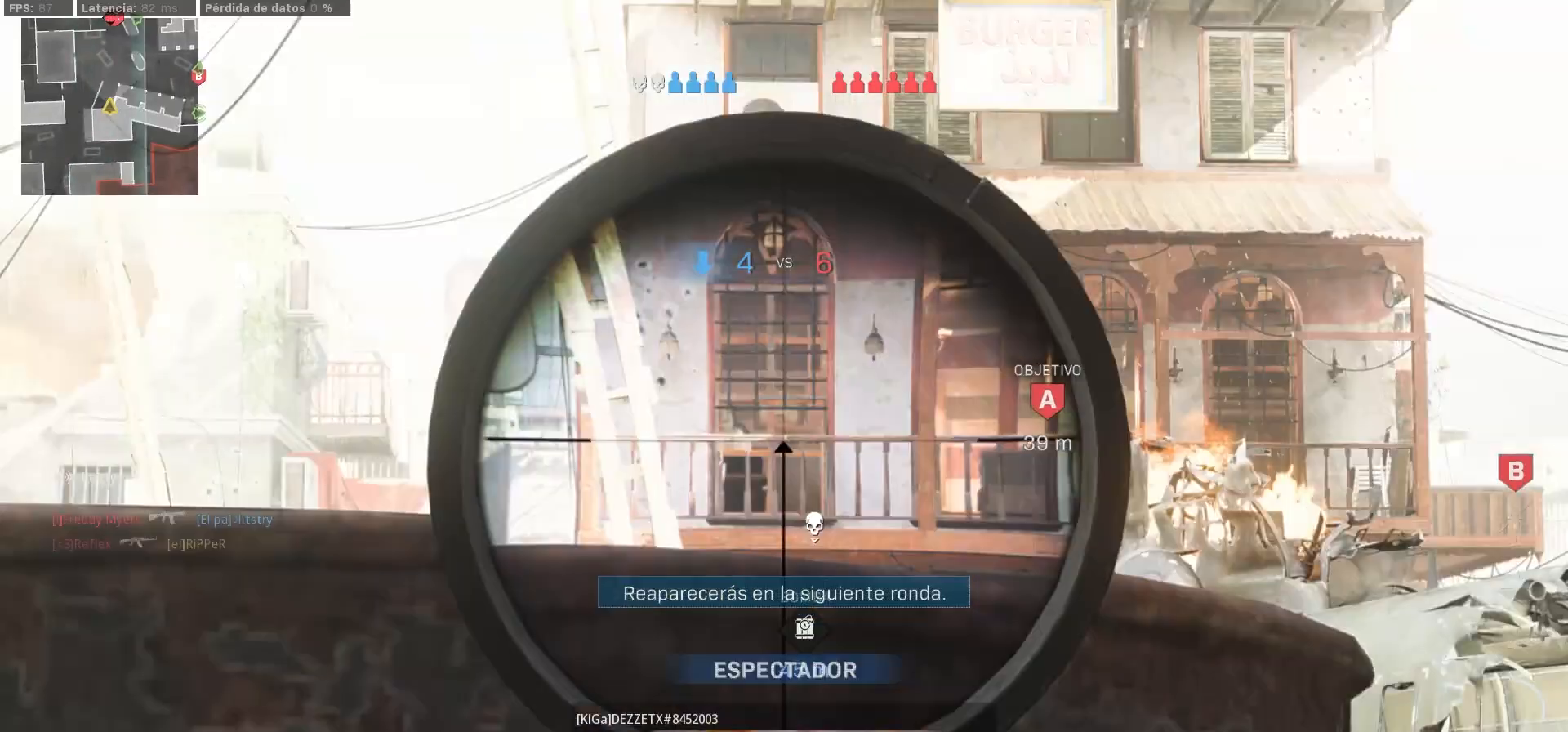
{"buttons": [], "left_stick": "center", "right_stick": "center", "events": []}
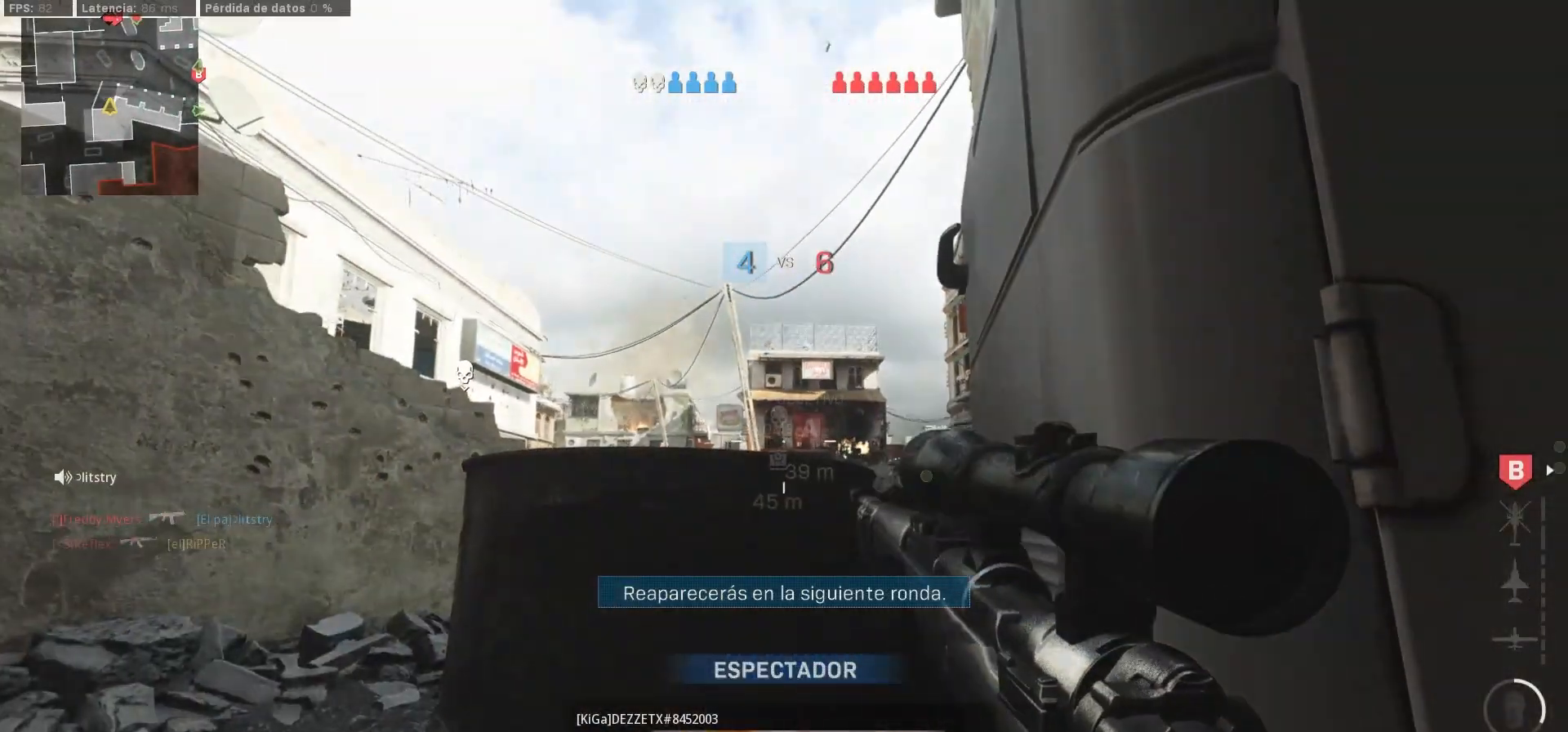
{"buttons": [], "left_stick": "center", "right_stick": "center", "events": []}
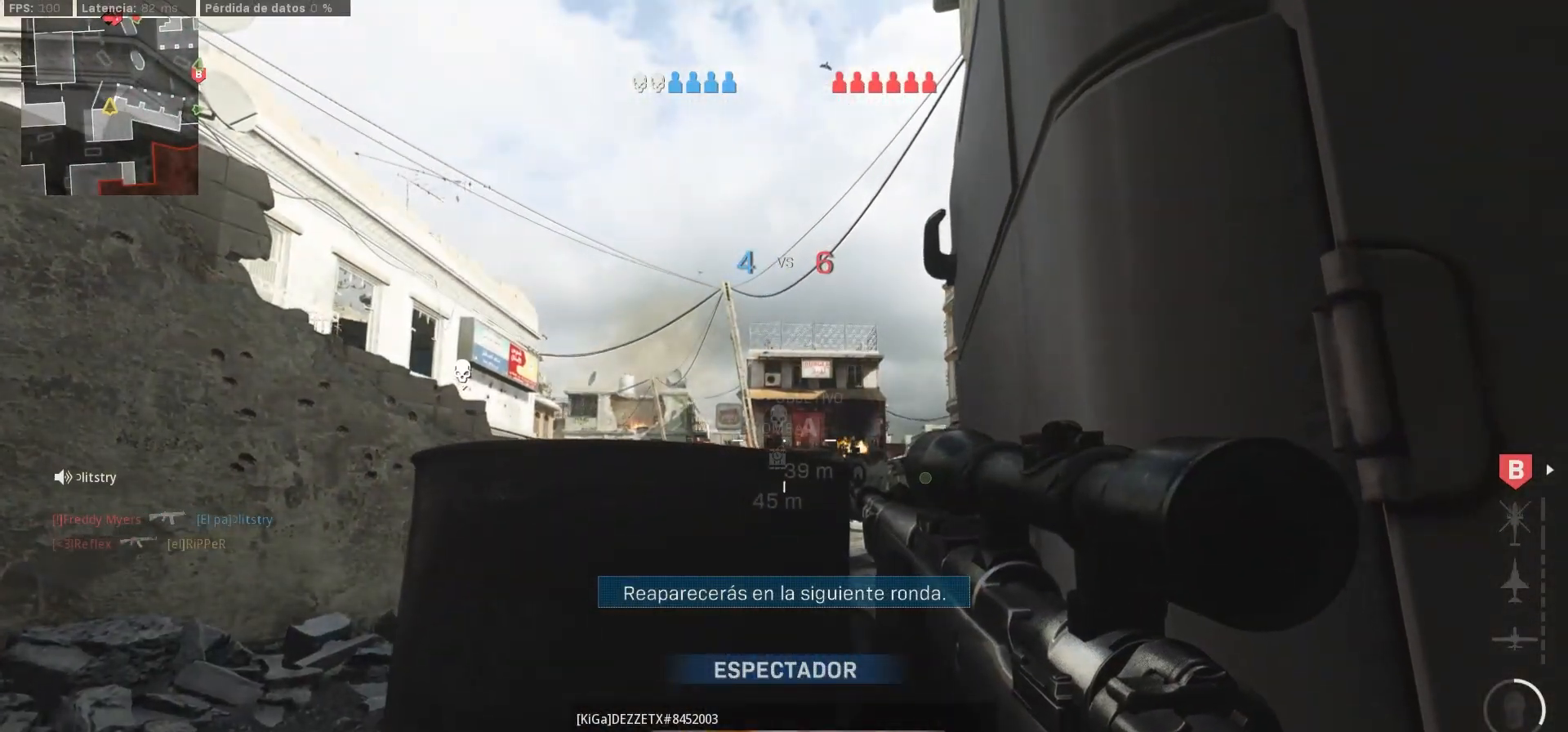
{"buttons": [], "left_stick": "center", "right_stick": "center", "events": []}
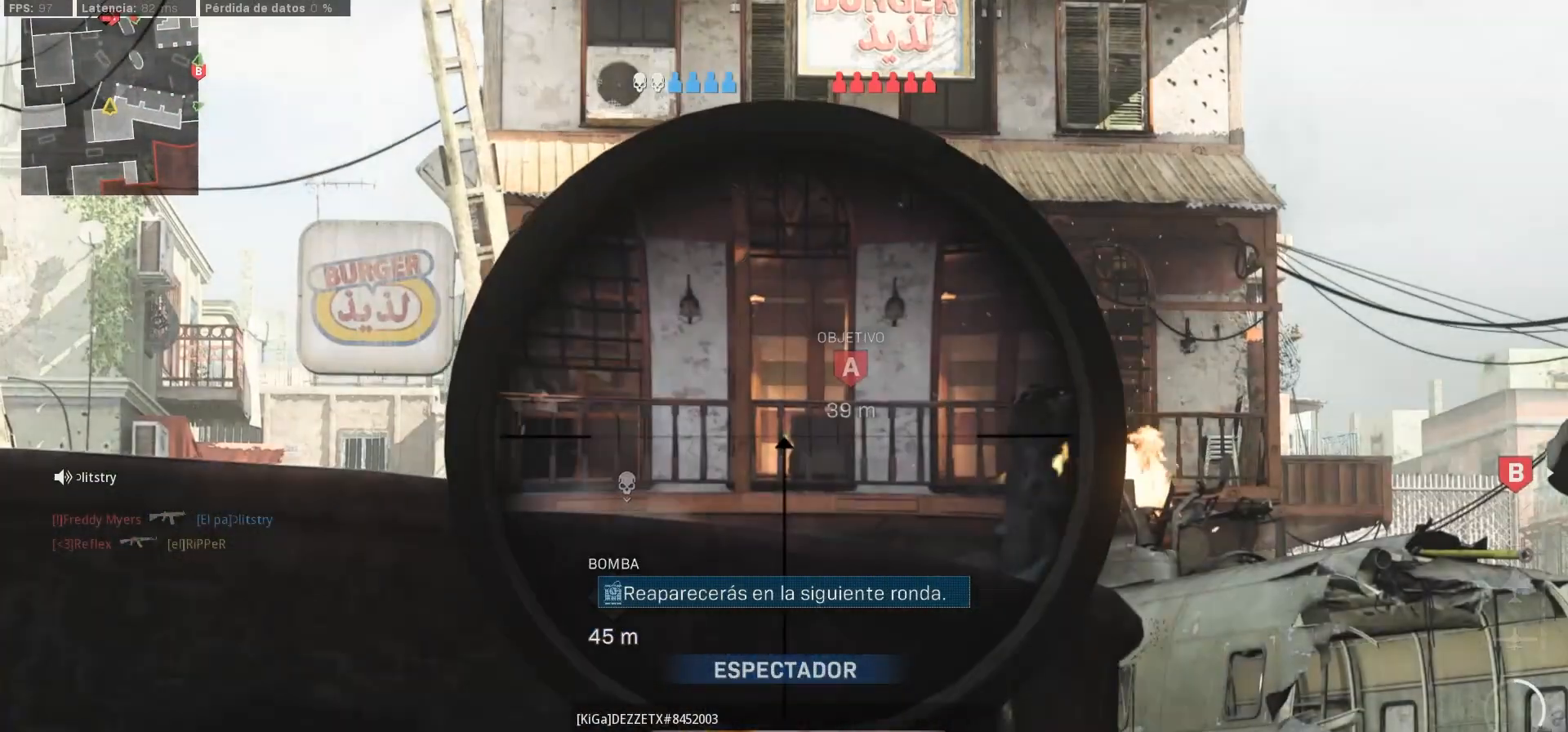
{"buttons": [], "left_stick": "center", "right_stick": "center", "events": []}
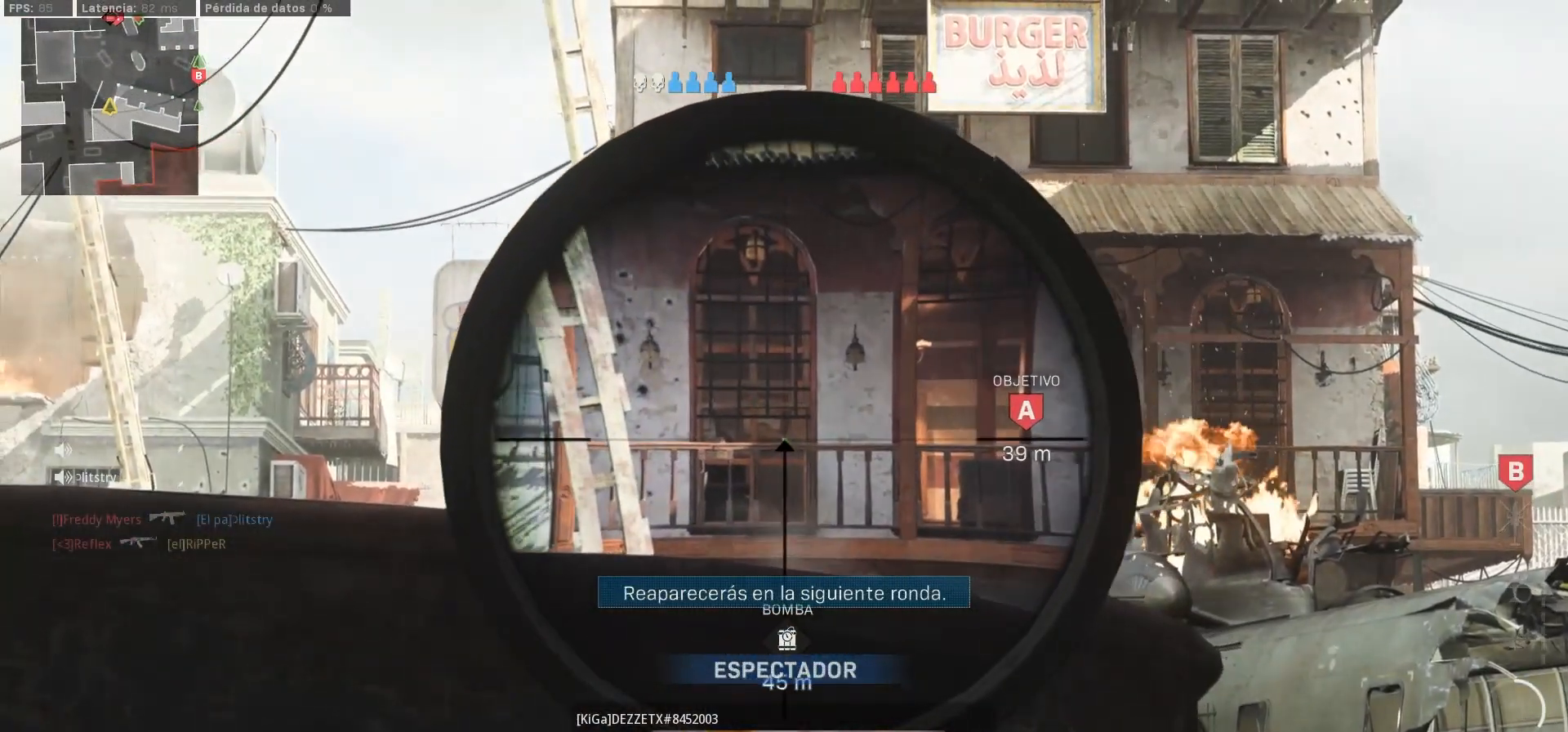
{"buttons": [], "left_stick": "center", "right_stick": "center", "events": []}
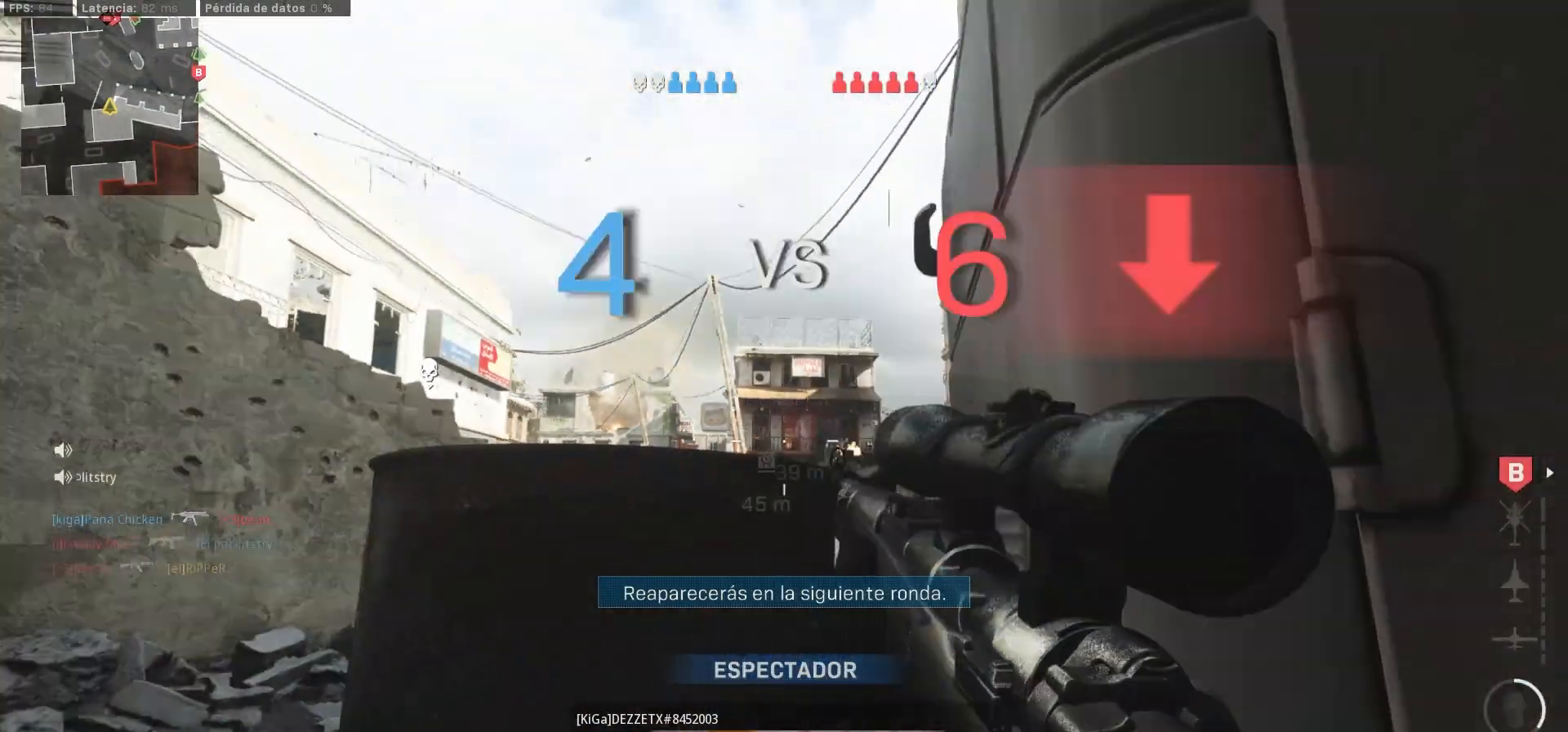
{"buttons": [], "left_stick": "center", "right_stick": "center", "events": []}
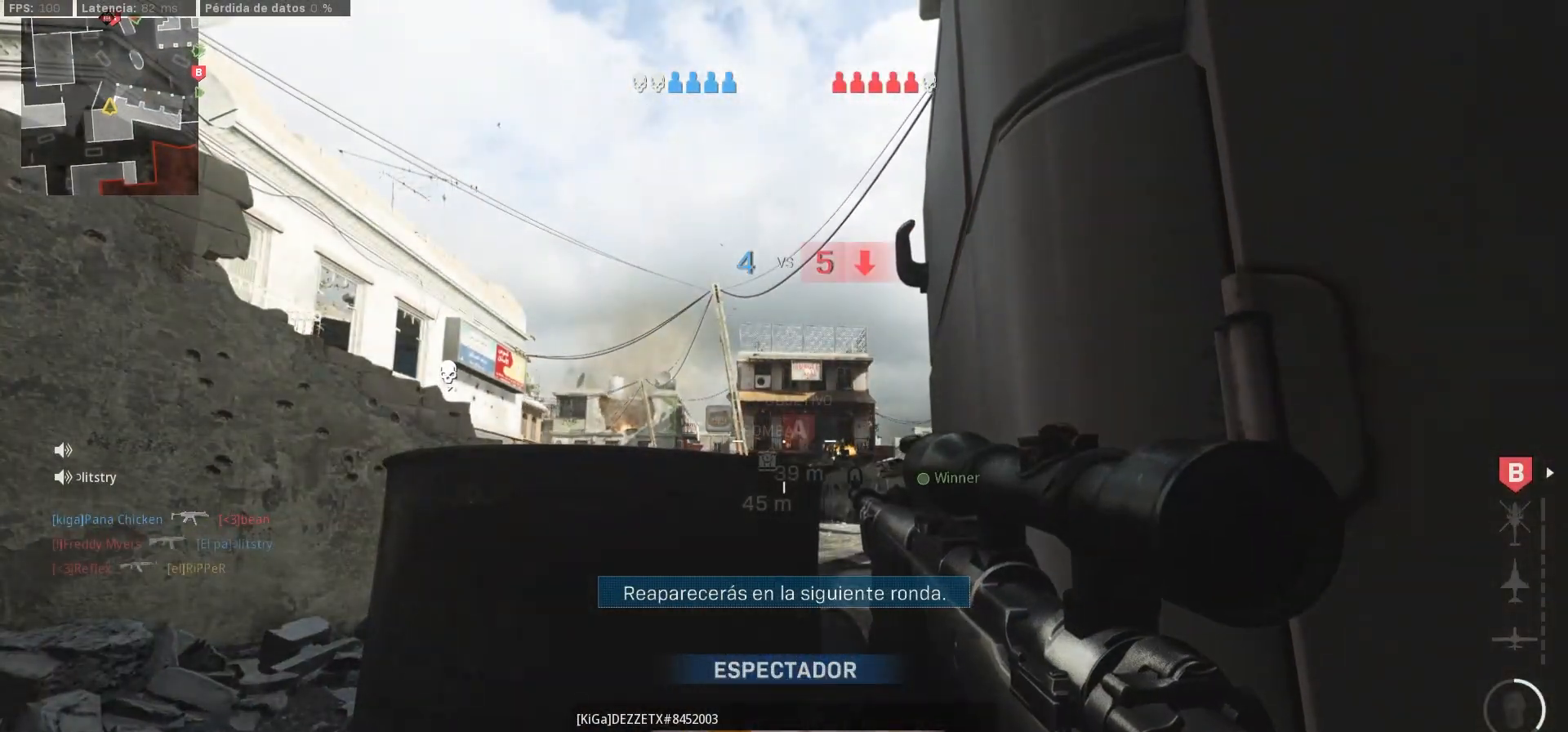
{"buttons": [], "left_stick": "center", "right_stick": "center", "events": []}
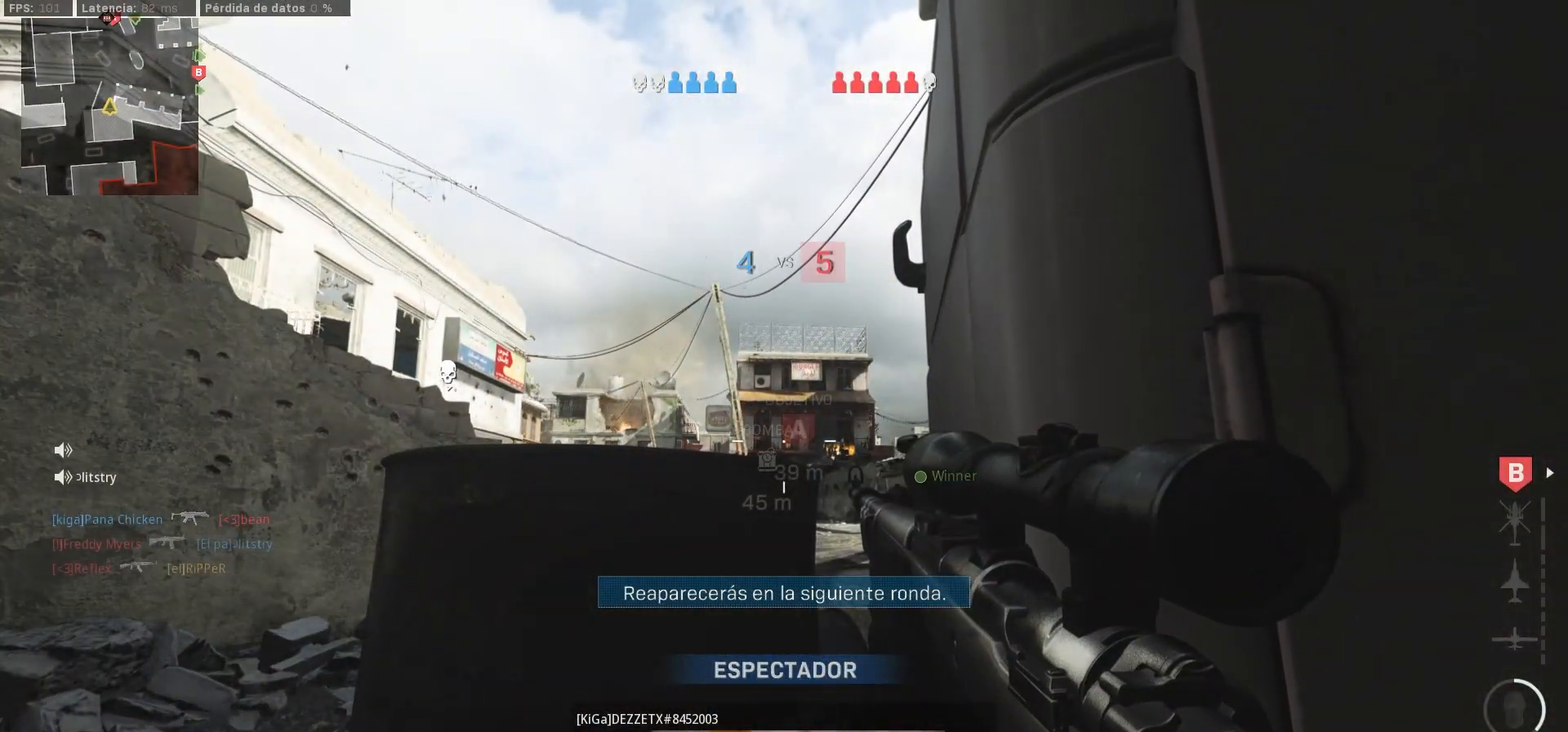
{"buttons": [], "left_stick": "center", "right_stick": "center", "events": []}
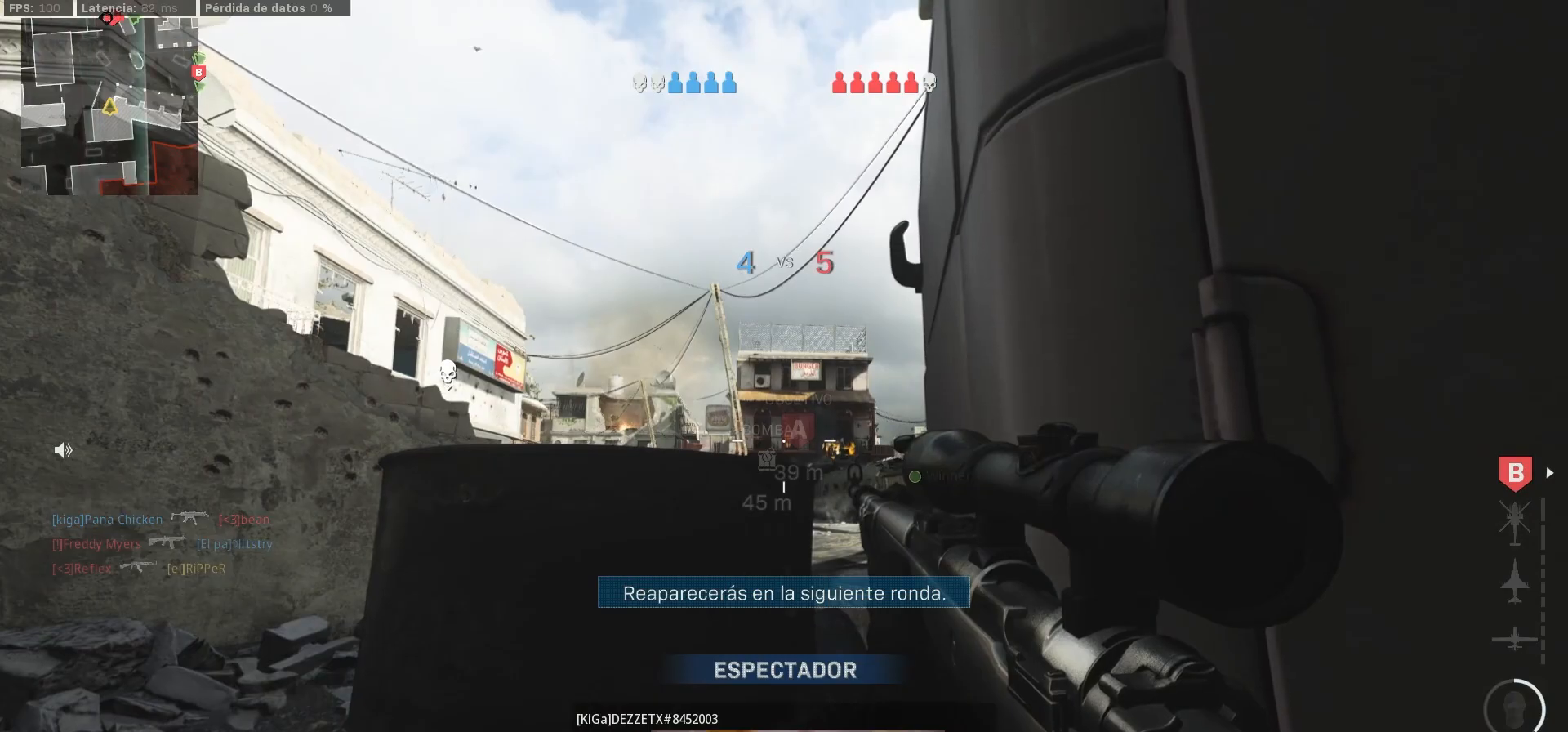
{"buttons": [], "left_stick": "center", "right_stick": "center", "events": []}
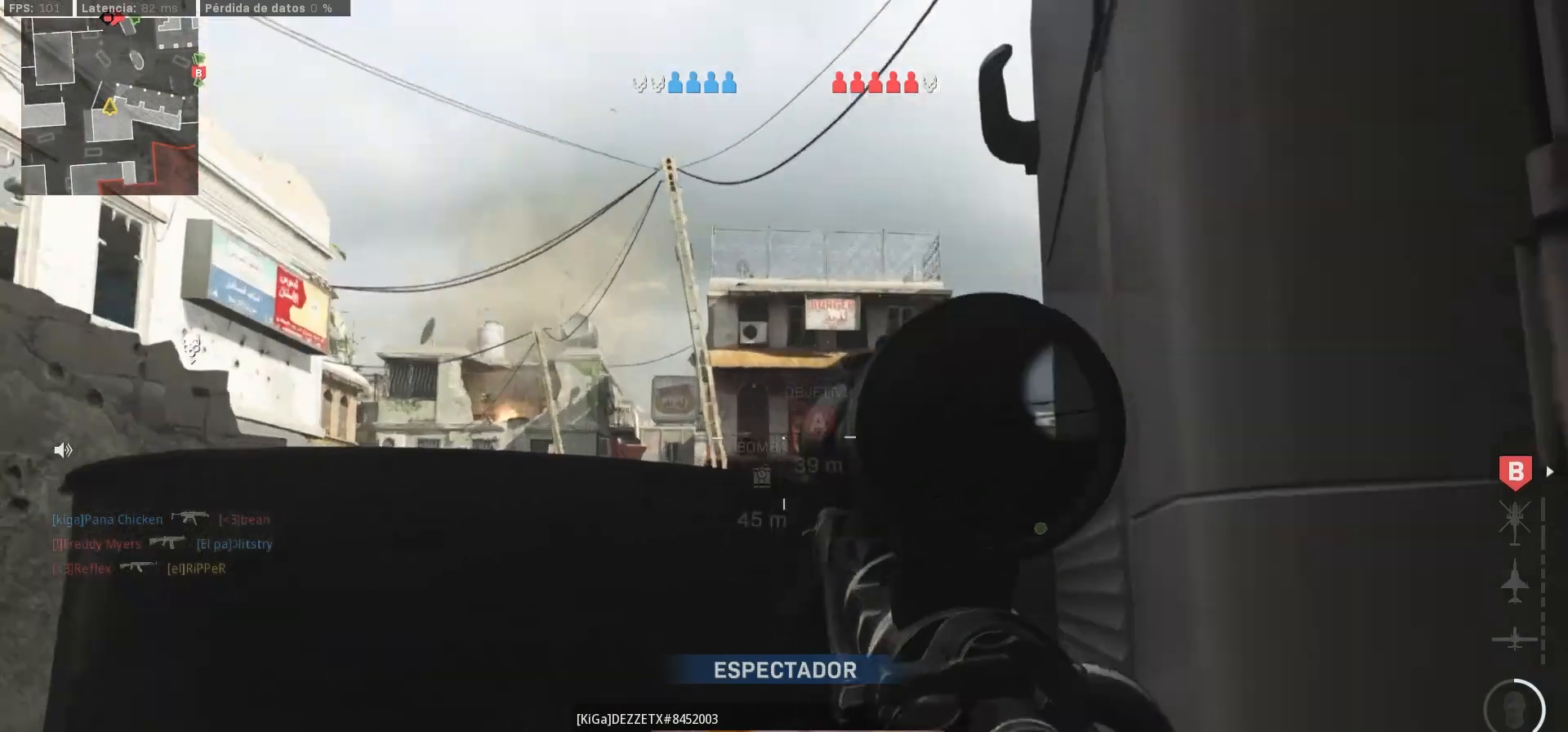
{"buttons": [], "left_stick": "center", "right_stick": "center", "events": []}